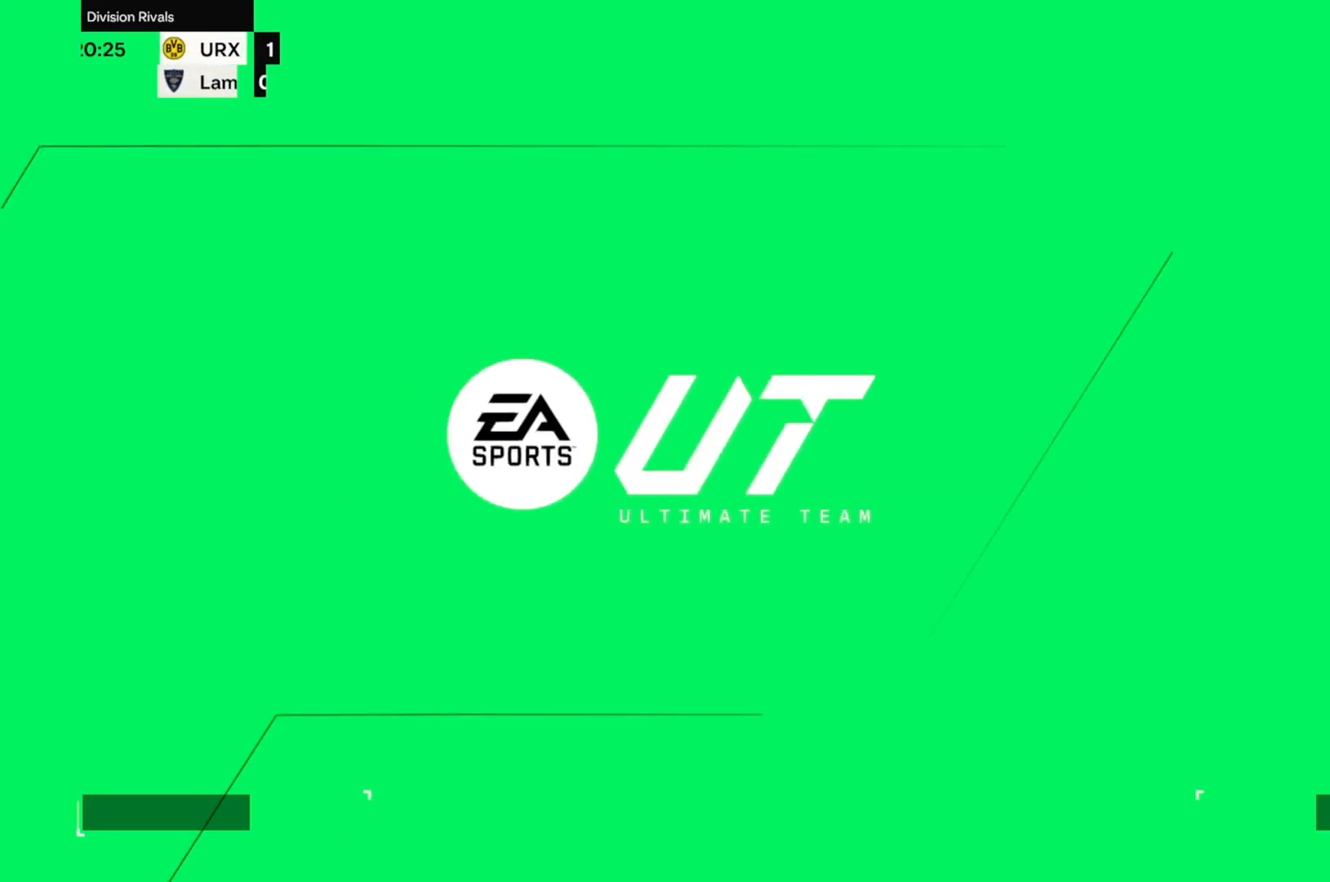
Gameplay with a controller (Xbox layout); each line is a JSON object with the inputs held at the frame after it (dt_ms = milliseconds from this image to that frame). "events" lists button and stick changes between this image and that frame as [ms after this image, input, new state], when the widget could be followed in between. Not read: L3 R3.
{"dt_ms": 492, "buttons": [], "left_stick": "center", "right_stick": "center", "events": []}
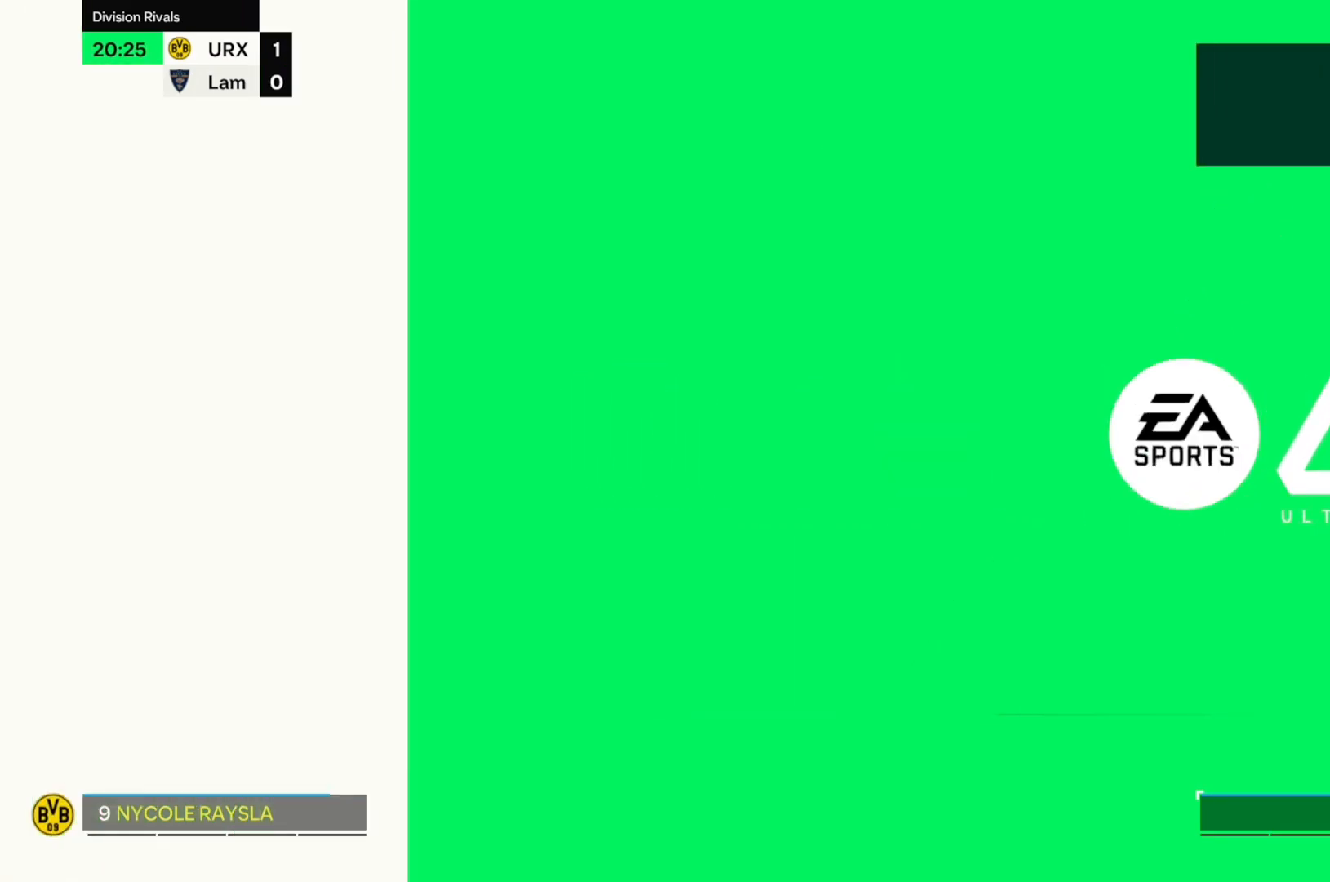
{"dt_ms": 508, "buttons": [], "left_stick": "center", "right_stick": "center", "events": []}
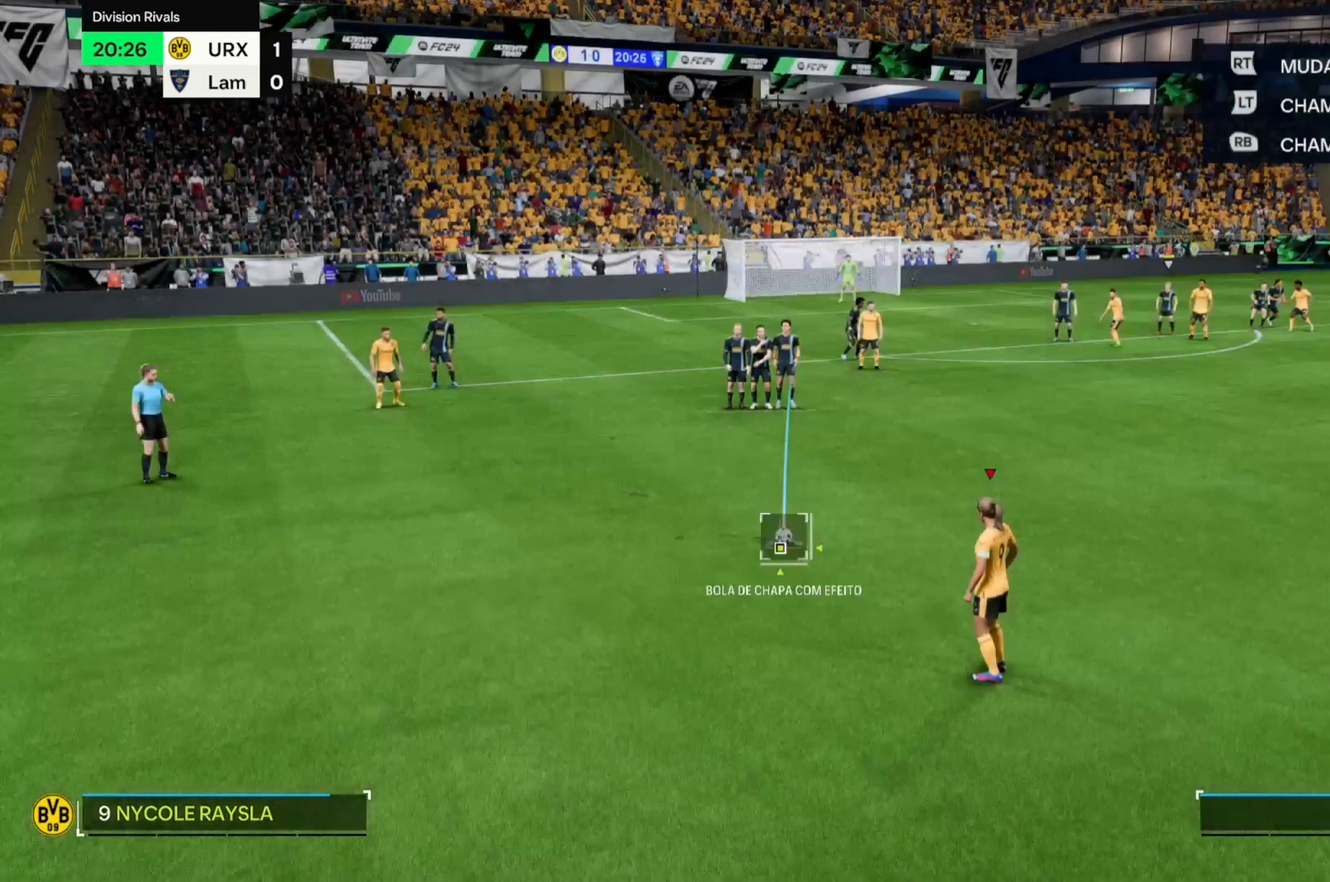
{"dt_ms": 492, "buttons": [], "left_stick": "center", "right_stick": "center", "events": []}
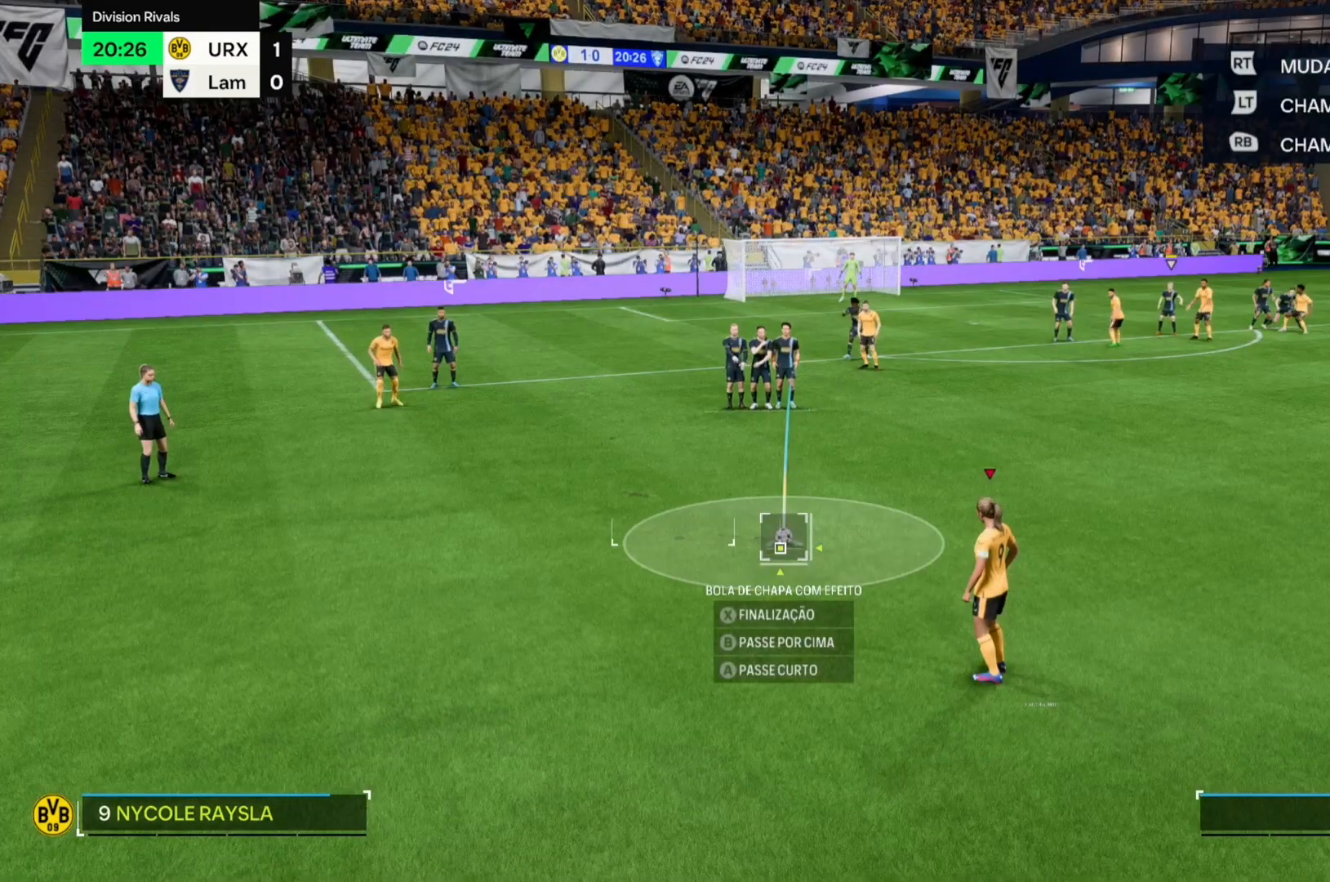
{"dt_ms": 508, "buttons": [], "left_stick": "center", "right_stick": "center", "events": []}
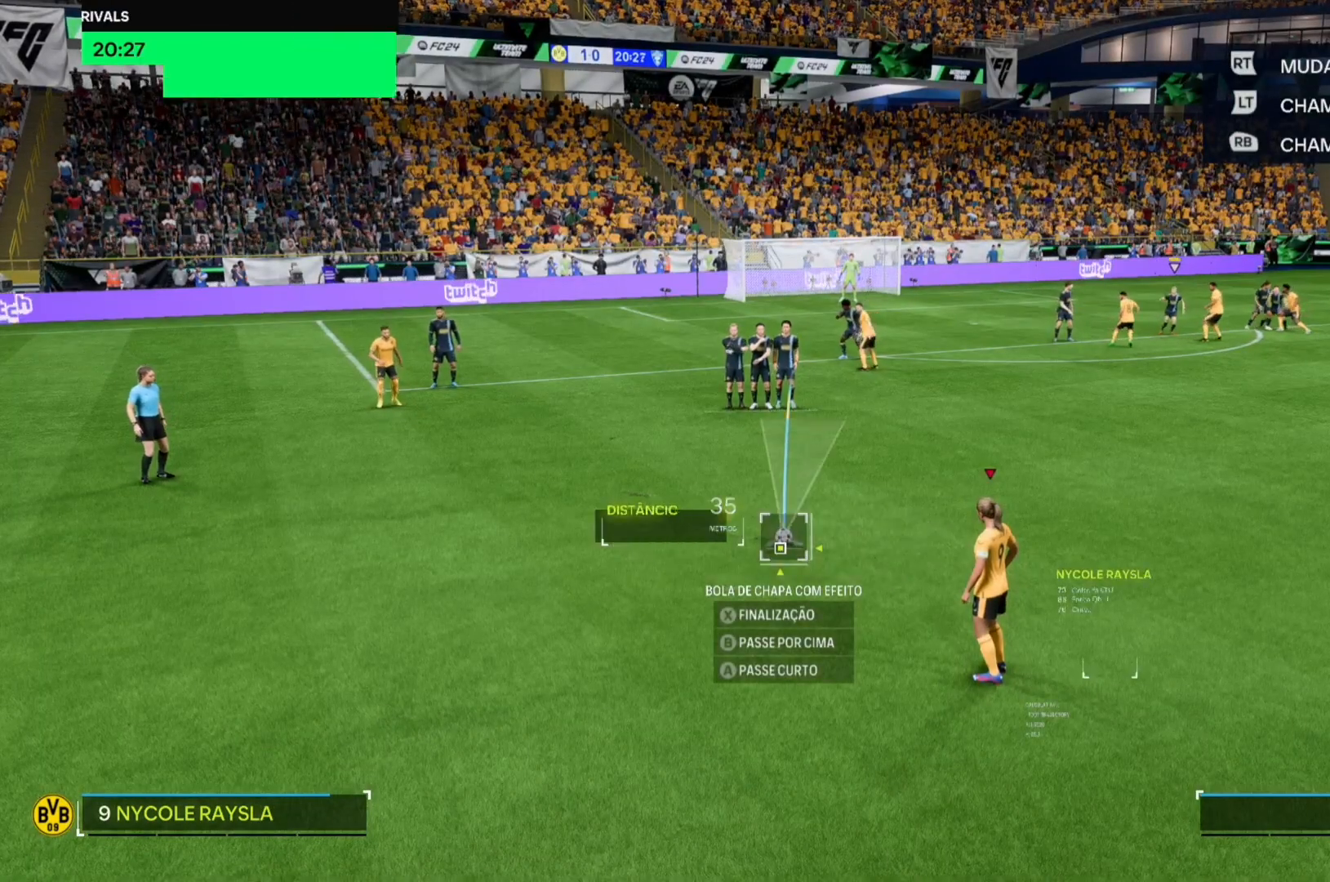
{"dt_ms": 492, "buttons": [], "left_stick": "center", "right_stick": "center", "events": []}
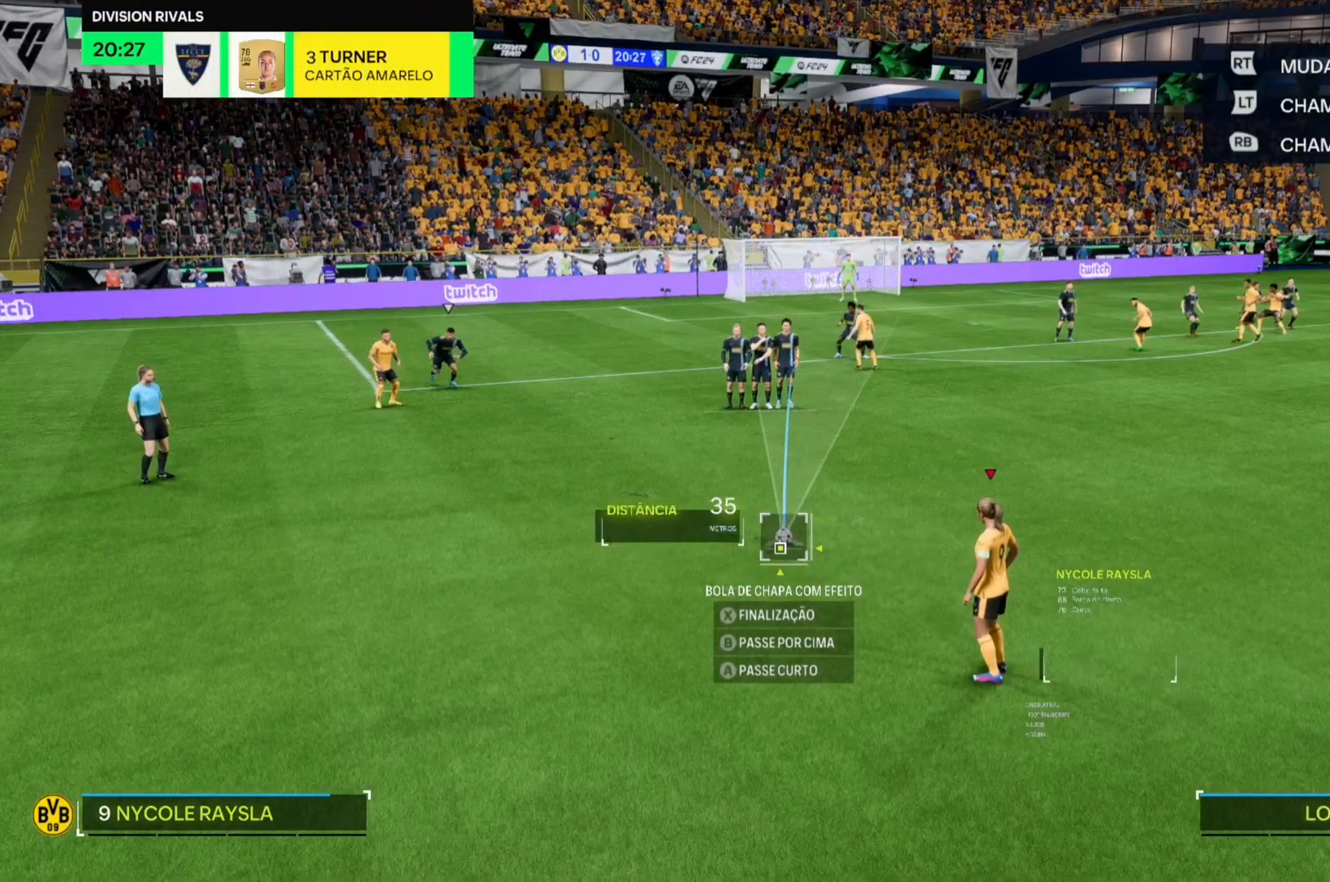
{"dt_ms": 508, "buttons": [], "left_stick": "center", "right_stick": "center", "events": []}
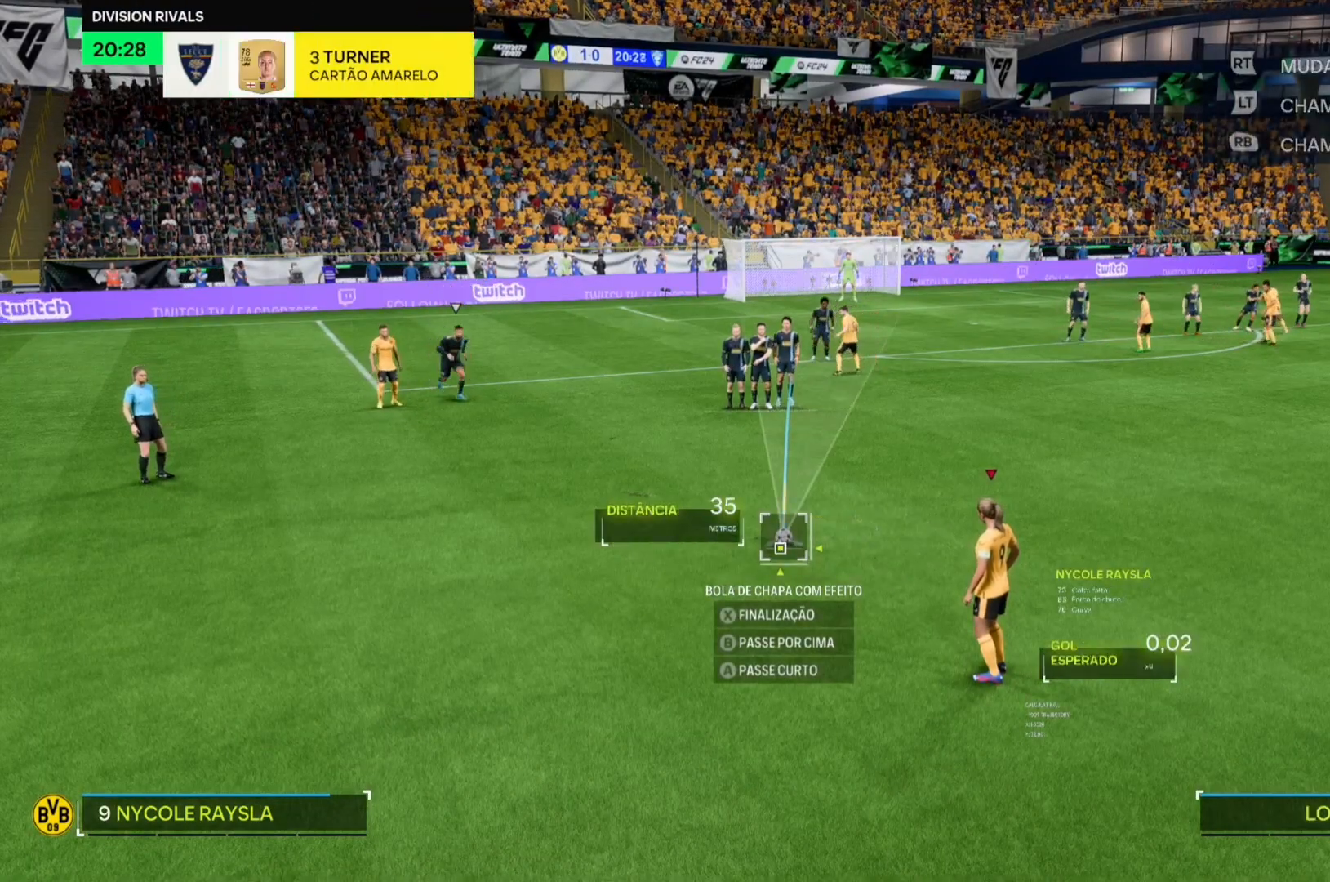
{"dt_ms": 492, "buttons": [], "left_stick": "center", "right_stick": "center", "events": []}
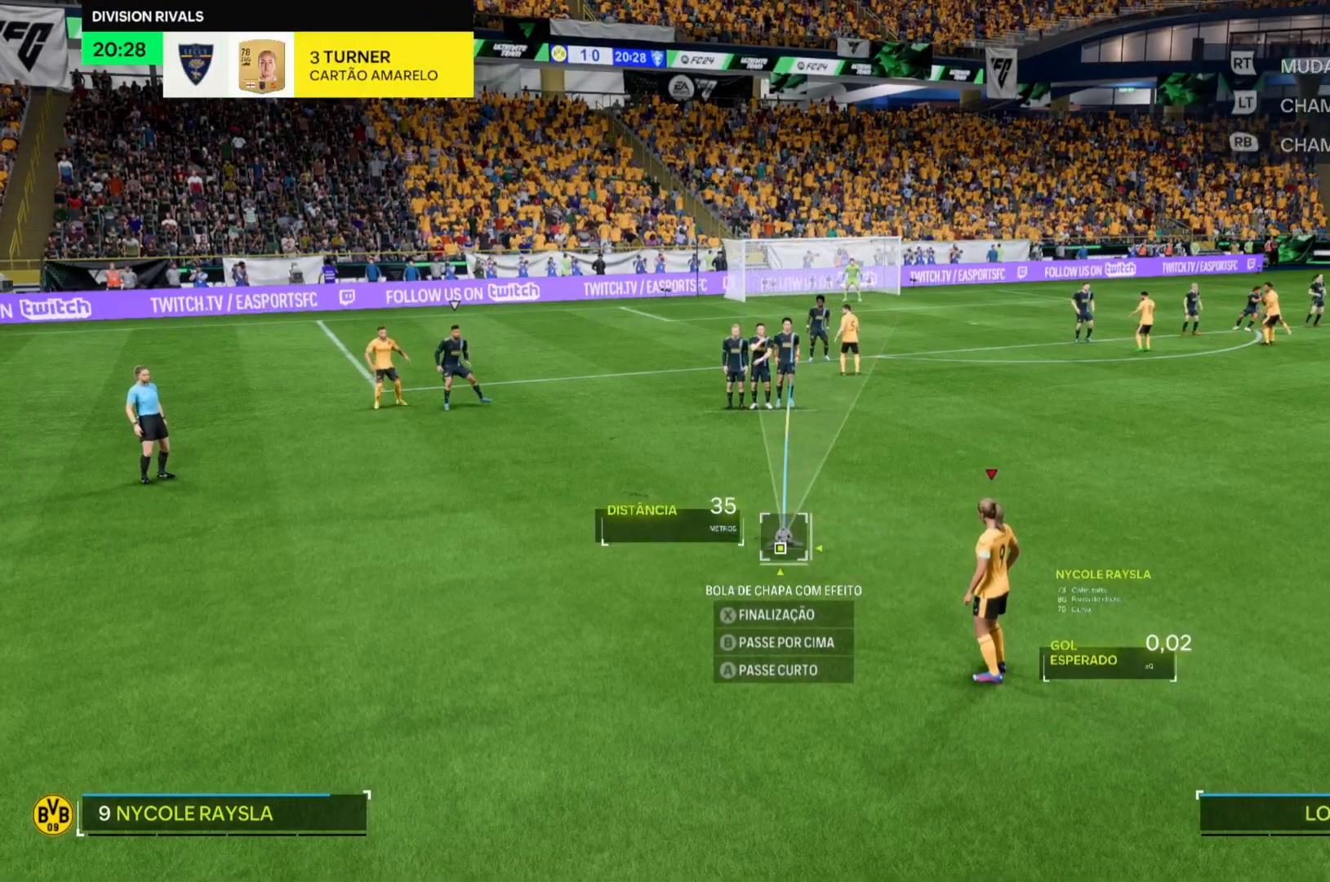
{"dt_ms": 508, "buttons": [], "left_stick": "right", "right_stick": "center", "events": [[441, "left_stick", "right"]]}
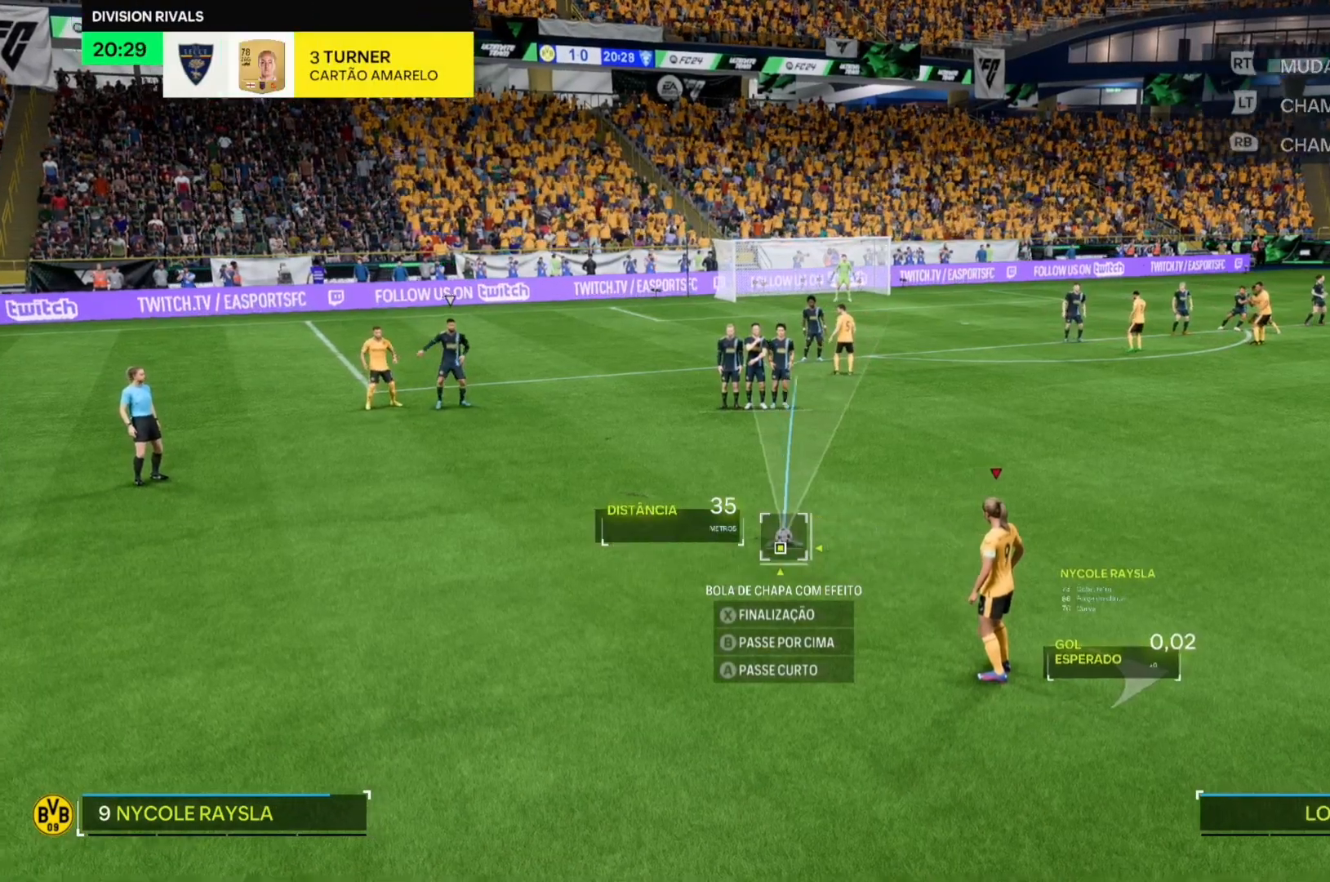
{"dt_ms": 492, "buttons": [], "left_stick": "center", "right_stick": "center", "events": [[153, "left_stick", "center"]]}
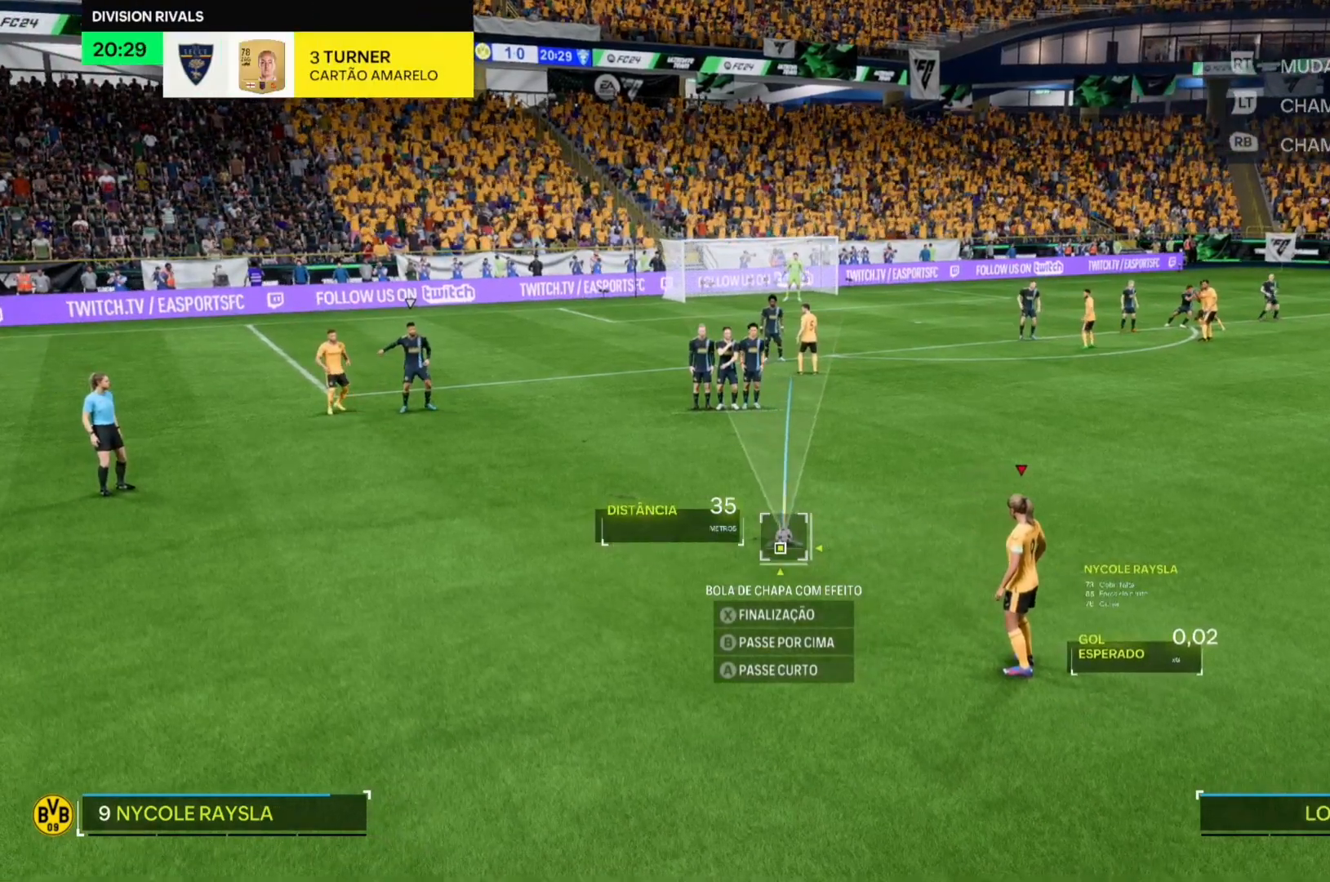
{"dt_ms": 508, "buttons": [], "left_stick": "center", "right_stick": "center", "events": []}
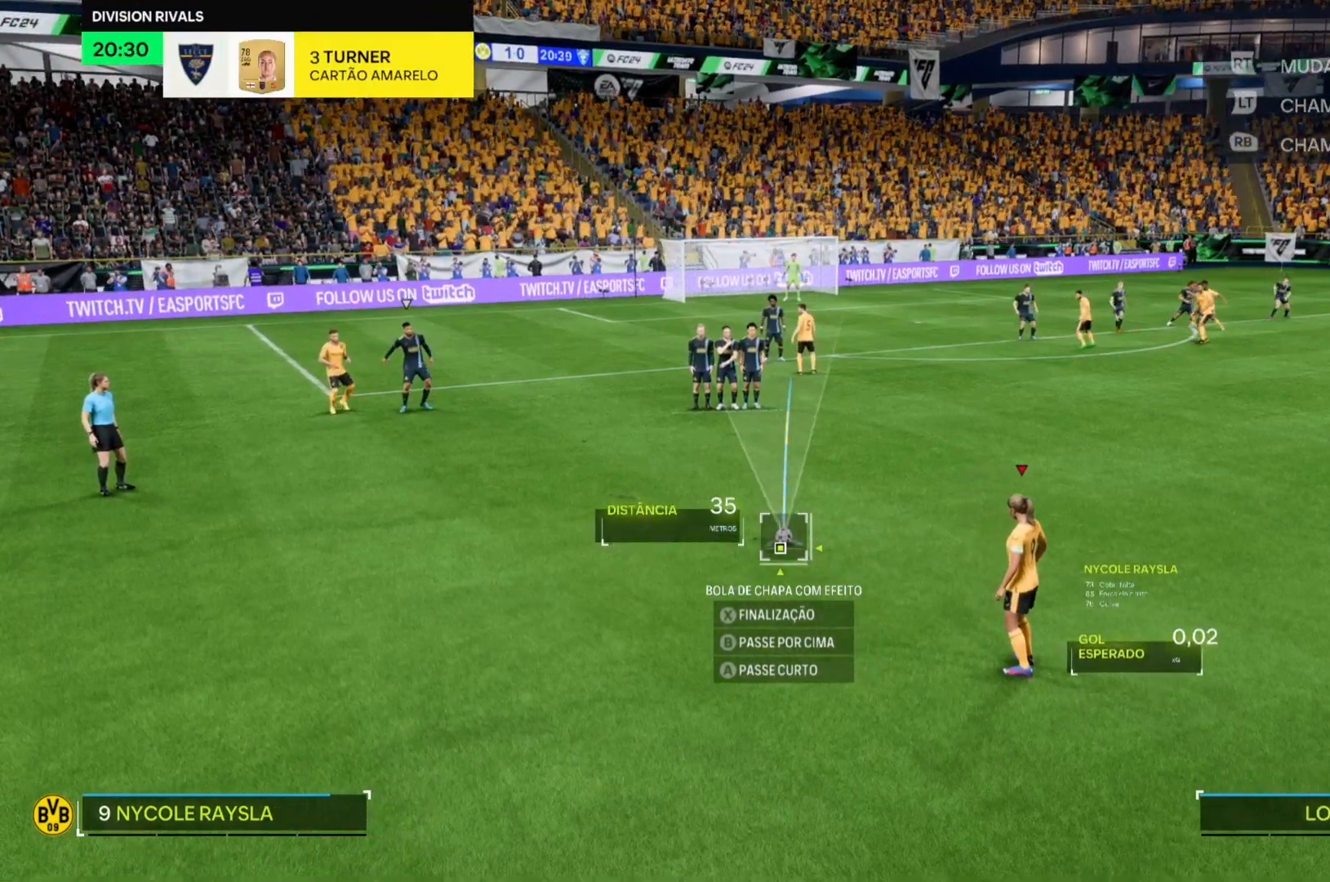
{"dt_ms": 492, "buttons": [], "left_stick": "center", "right_stick": "center", "events": []}
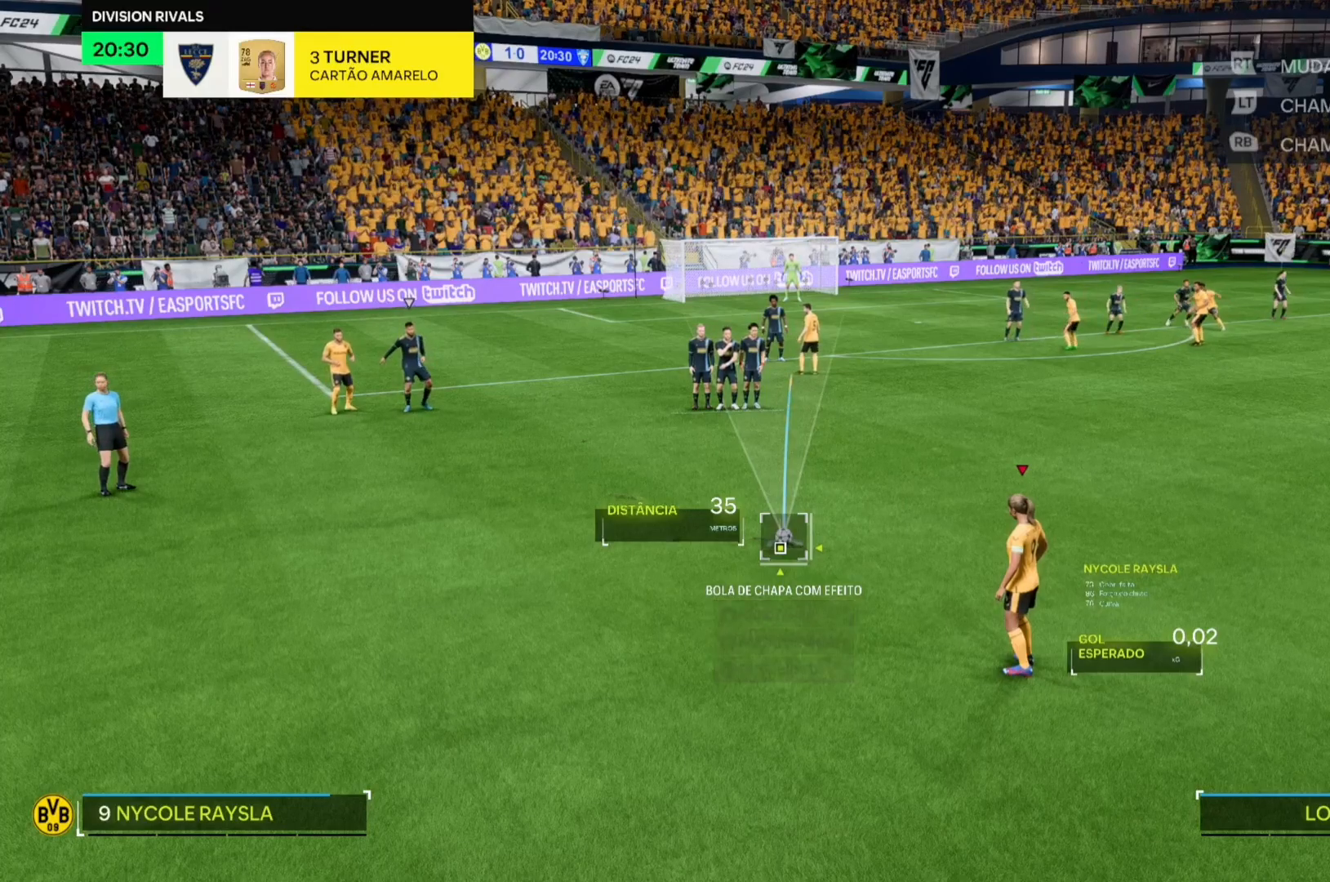
{"dt_ms": 1000, "buttons": [], "left_stick": "center", "right_stick": "down"}
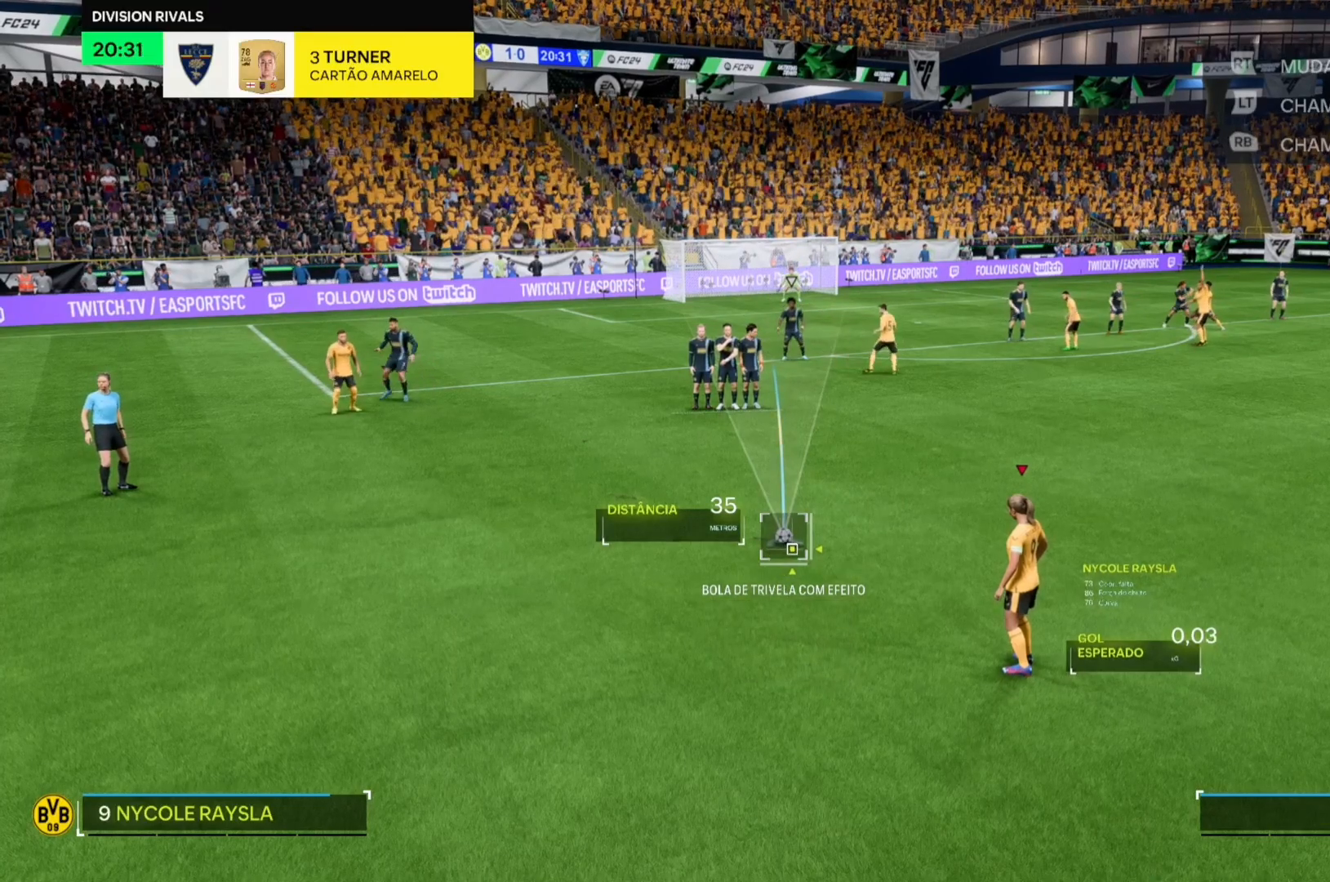
{"dt_ms": 508, "buttons": [], "left_stick": "center", "right_stick": "center", "events": [[458, "right_stick", "center"]]}
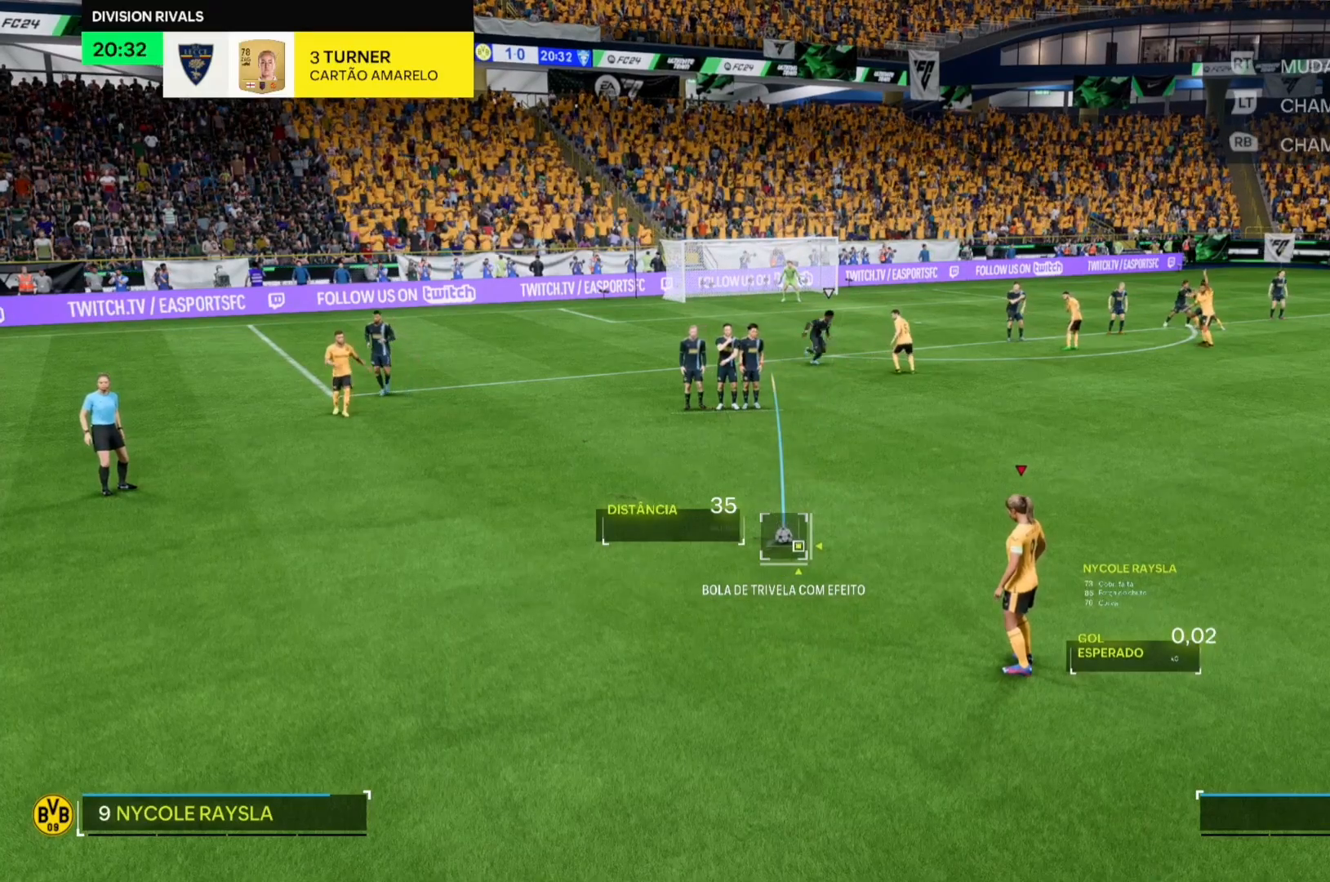
{"dt_ms": 492, "buttons": [], "left_stick": "center", "right_stick": "center", "events": [[187, "right_stick", "down"], [306, "right_stick", "center"]]}
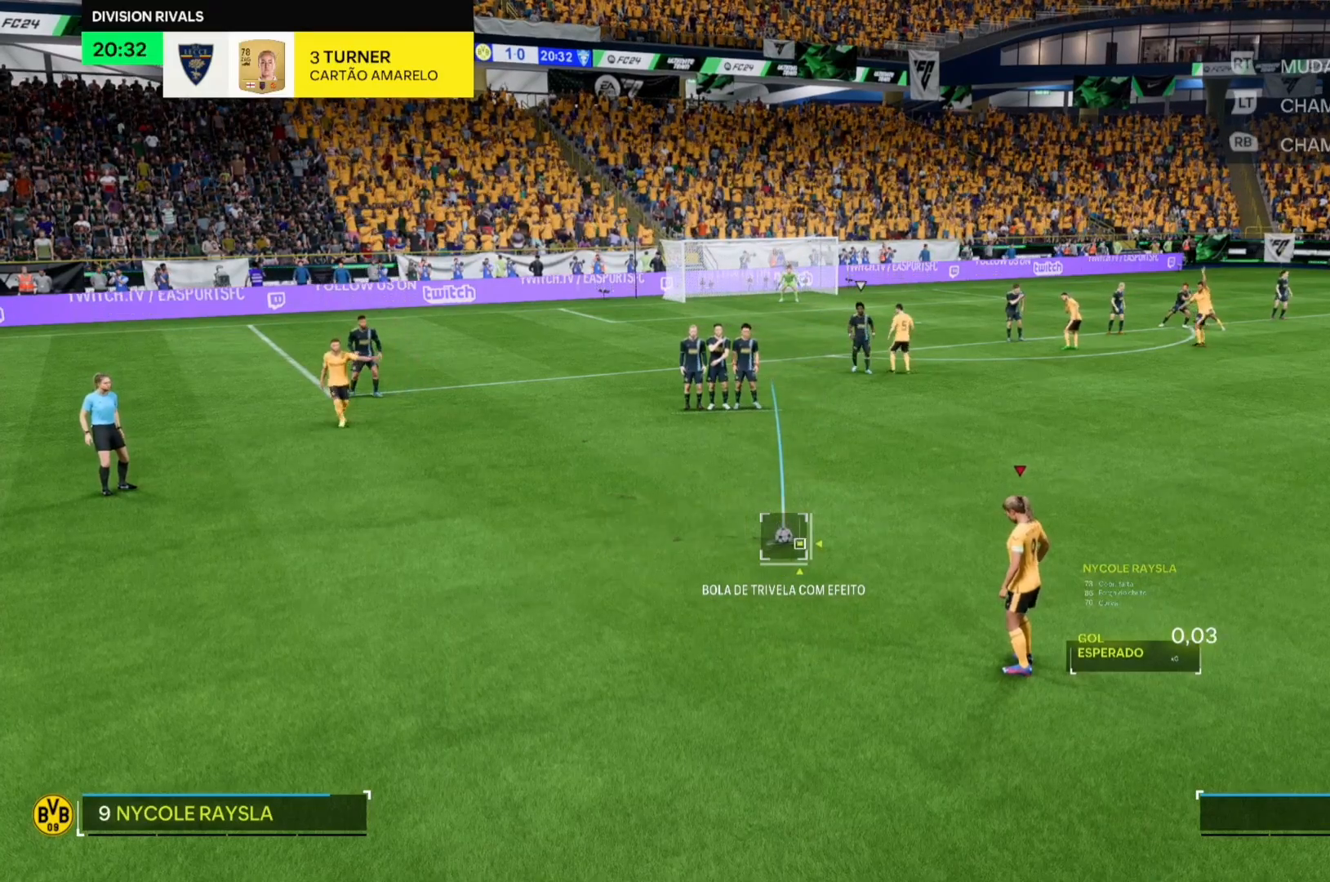
{"dt_ms": 508, "buttons": [], "left_stick": "center", "right_stick": "center", "events": [[153, "left_stick", "right"], [424, "left_stick", "center"]]}
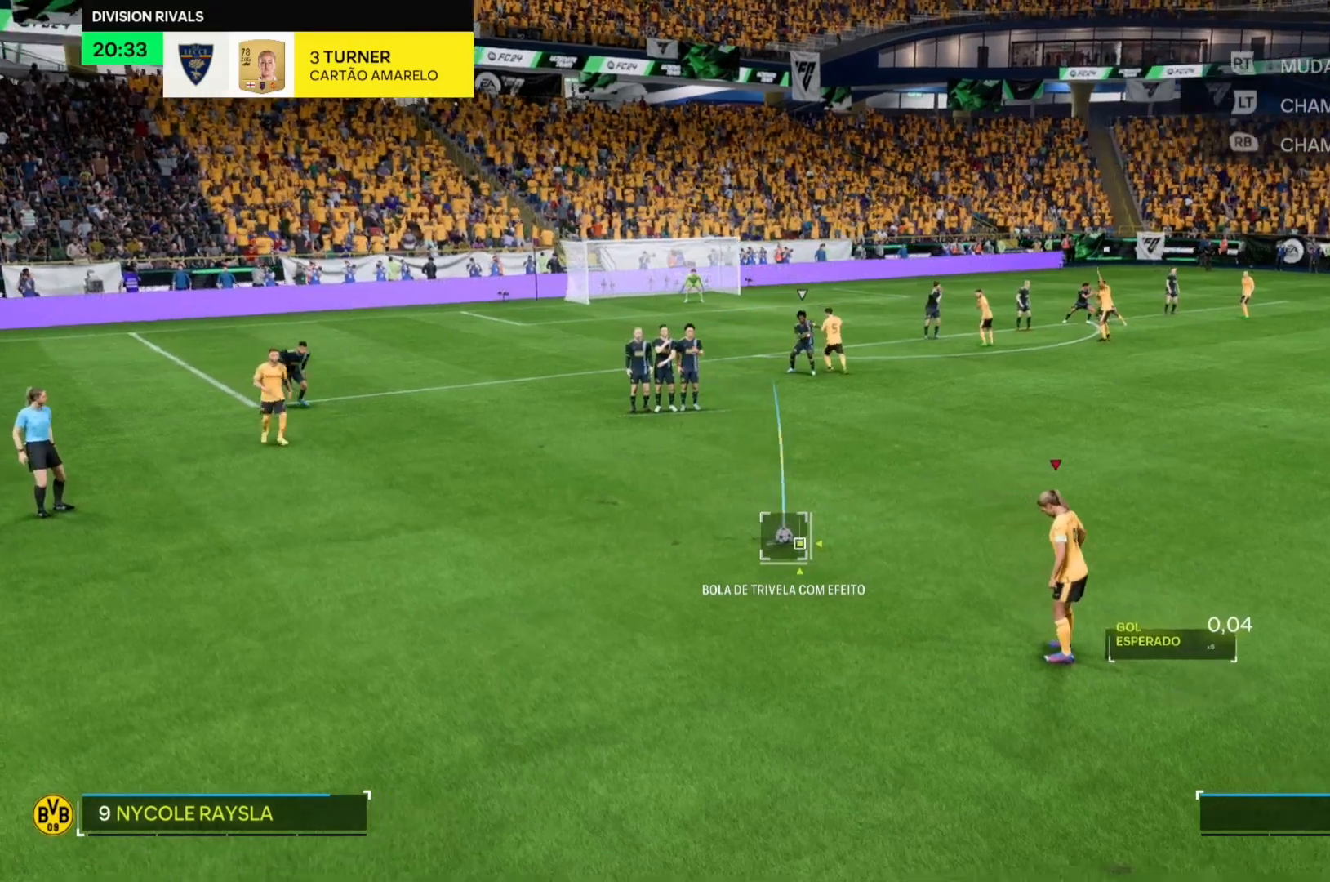
{"dt_ms": 492, "buttons": [], "left_stick": "center", "right_stick": "center", "events": [[356, "left_stick", "left"], [492, "left_stick", "center"]]}
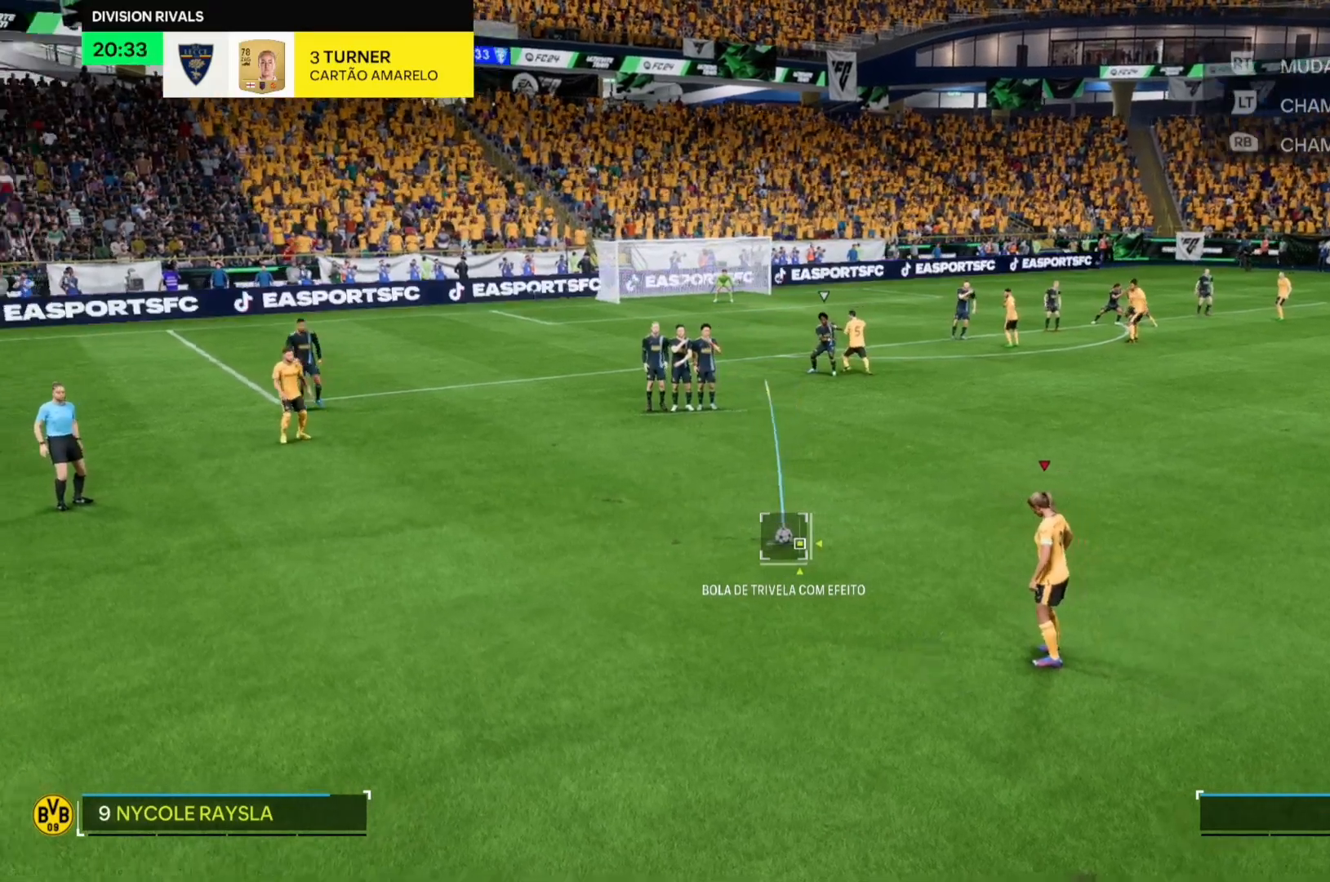
{"dt_ms": 508, "buttons": [], "left_stick": "center", "right_stick": "center", "events": []}
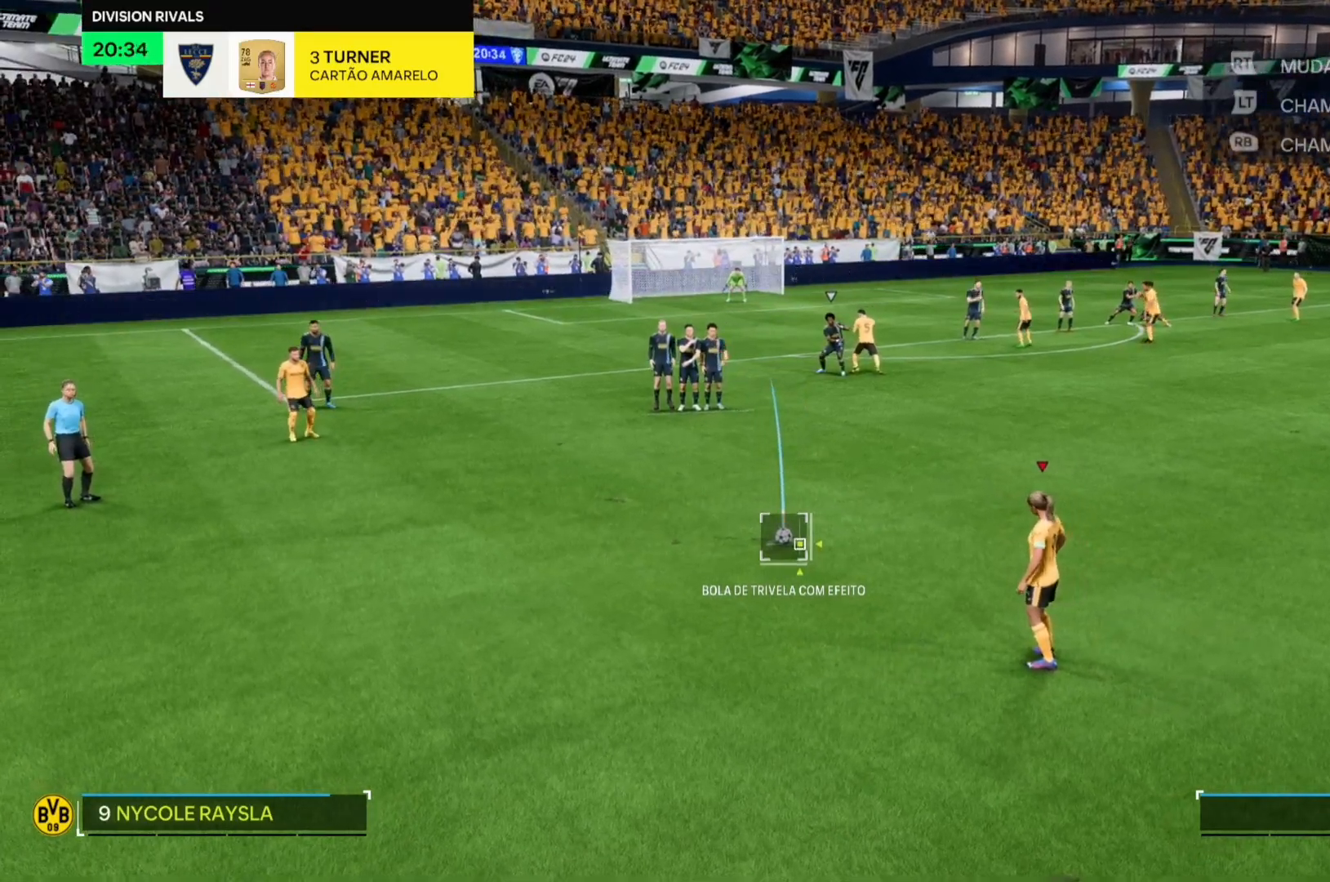
{"dt_ms": 492, "buttons": [], "left_stick": "left", "right_stick": "center", "events": [[475, "left_stick", "left"]]}
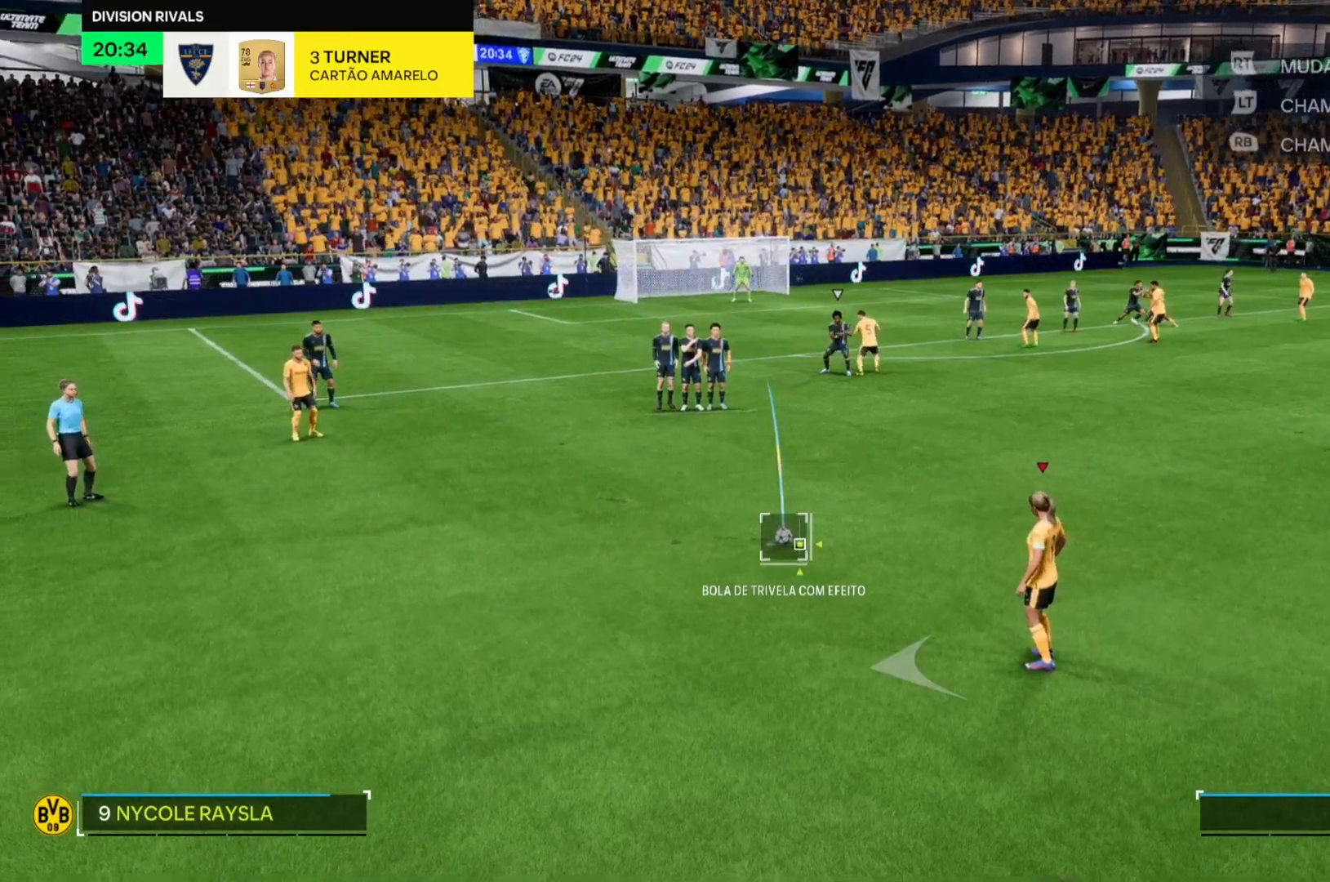
{"dt_ms": 508, "buttons": [], "left_stick": "center", "right_stick": "down-right", "events": [[51, "left_stick", "center"], [390, "right_stick", "down-right"]]}
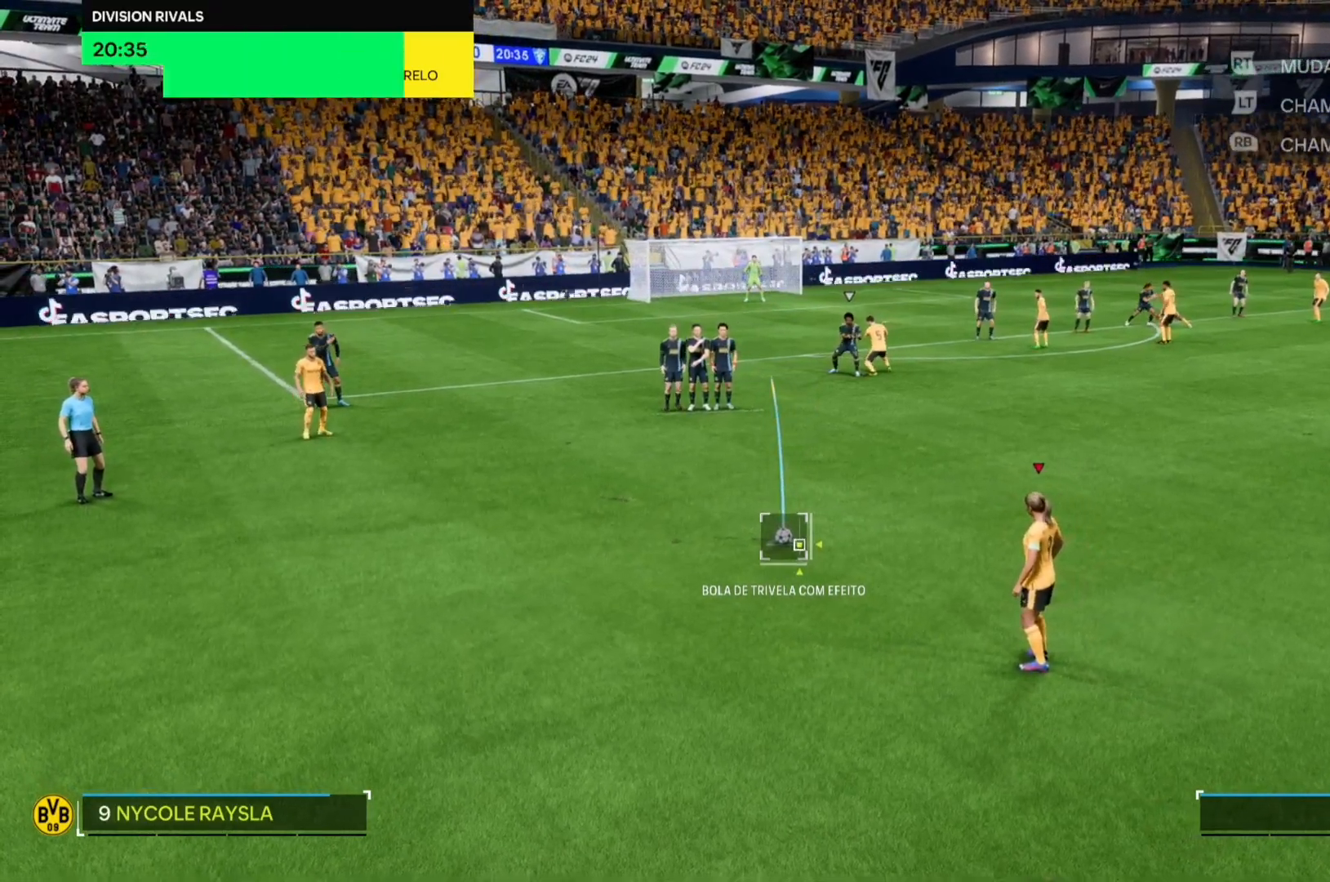
{"dt_ms": 492, "buttons": [], "left_stick": "center", "right_stick": "down-right", "events": []}
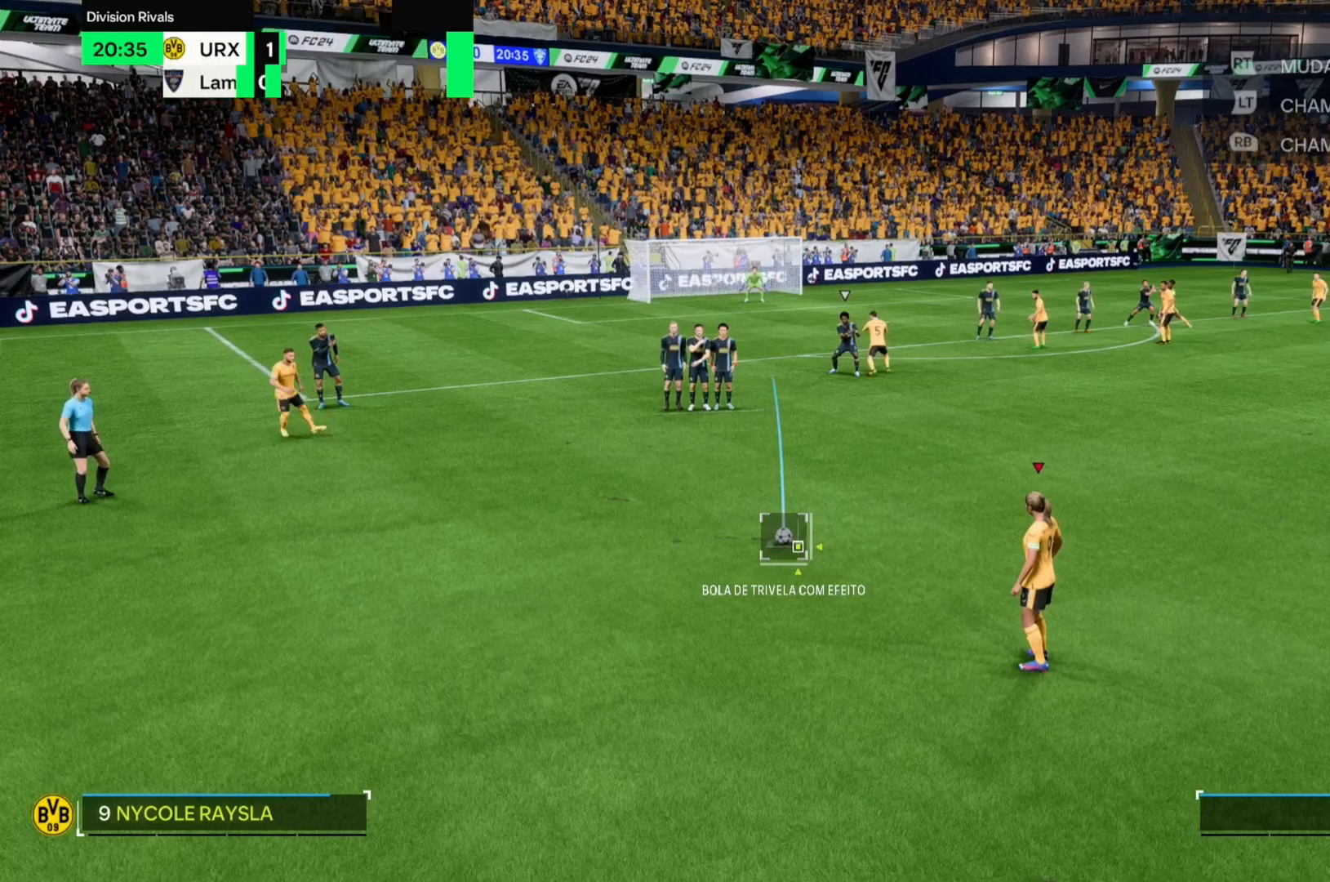
{"dt_ms": 508, "buttons": [], "left_stick": "center", "right_stick": "down-right", "events": []}
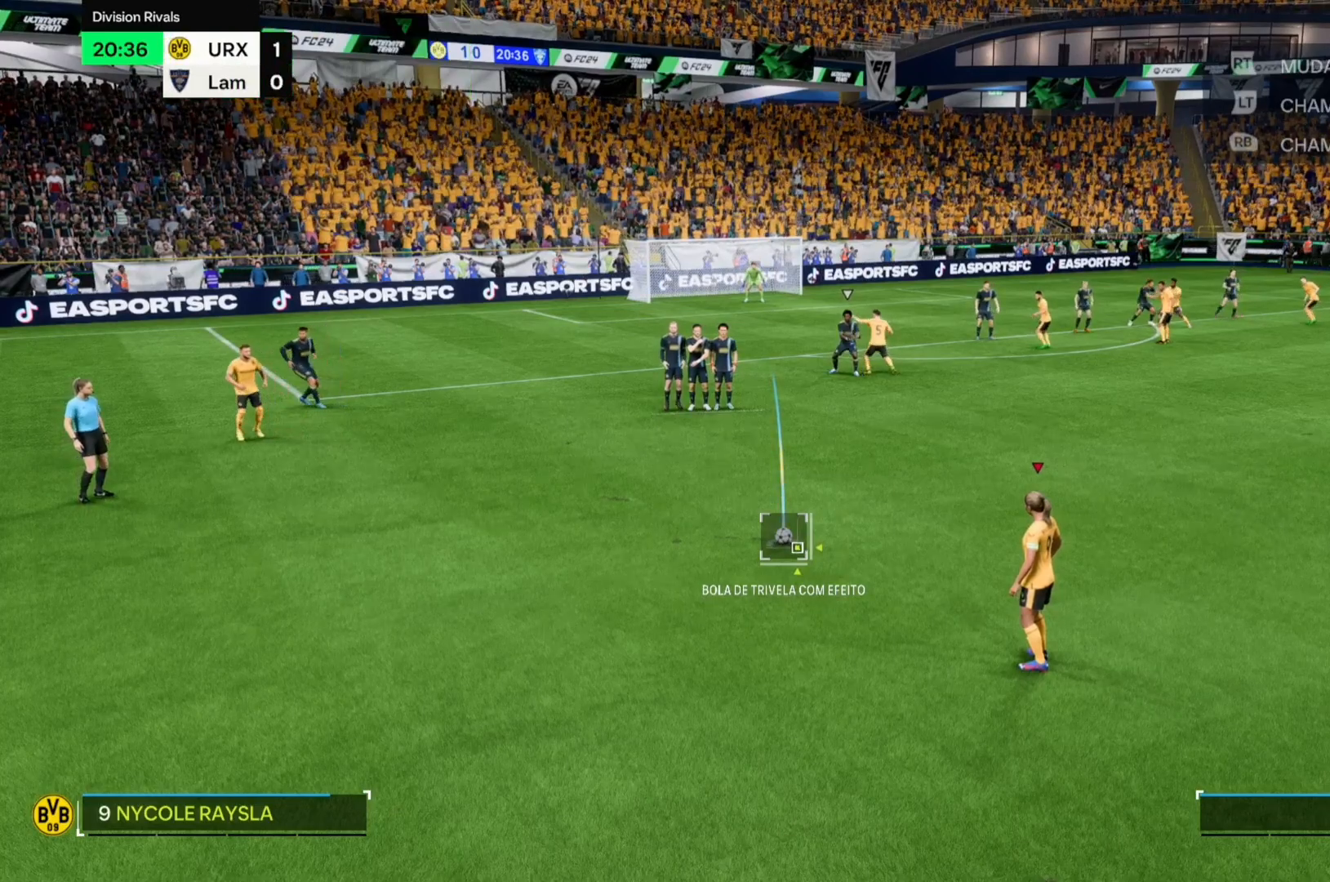
{"dt_ms": 492, "buttons": [], "left_stick": "center", "right_stick": "center", "events": [[424, "right_stick", "center"]]}